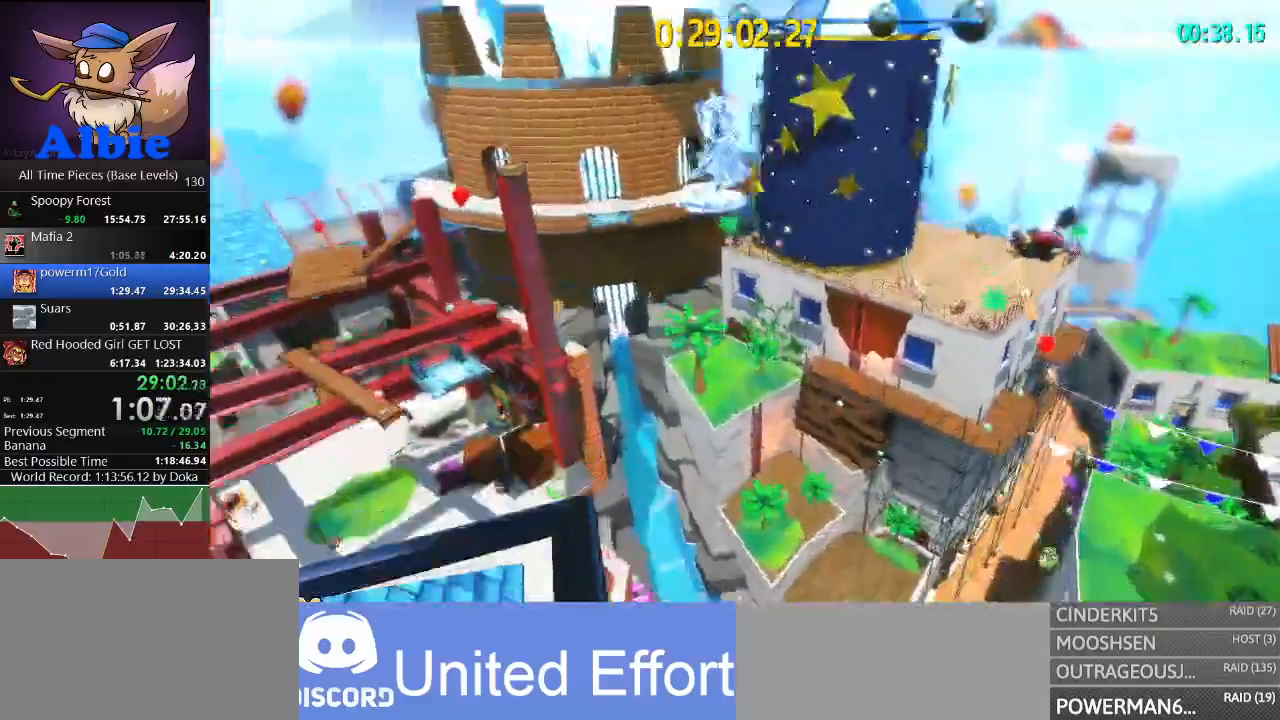
Gameplay with keyboard and mouse; each line is a JSON object with the keys and mouse buttons held at the frame after it. "events" lists presses ("down") and releases ("up") of "1", "2", "3", "4", "5", "a", "alt", "c", "caps_lock", "ctrl", "d", "e", "f", "g", "q", "r", "s", "shift", "space", "t", "tab", "v", "w", "x", "z", "mouse_left", "mouse_wheel" and "mouse_right" between this image and that frame as [ms after this image, input, new state], when the widget could be followed in between. "mouse_left", "mouse_wheel", "mouse_right" = the "left", "wheel", "right" buttons of the "mouse" list. No other keys are recorded. "wheel" means that the mouse wheel is clicked or scrolled. "mouse_move" is the direction in which the mouse moves at that frame (one of eight, or "still"), when it could be read.
{"keys": ["a", "w"], "mouse": [], "mouse_move": "still", "events": []}
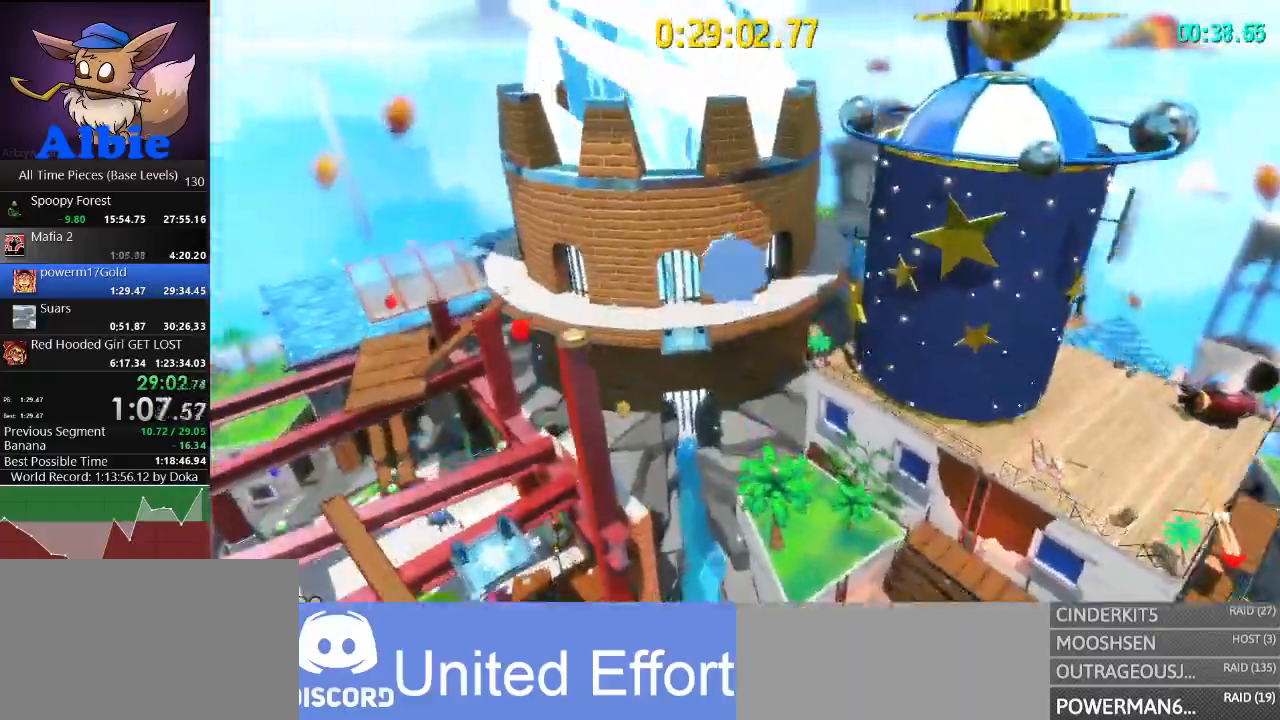
{"keys": ["a", "w"], "mouse": [], "mouse_move": "still", "events": []}
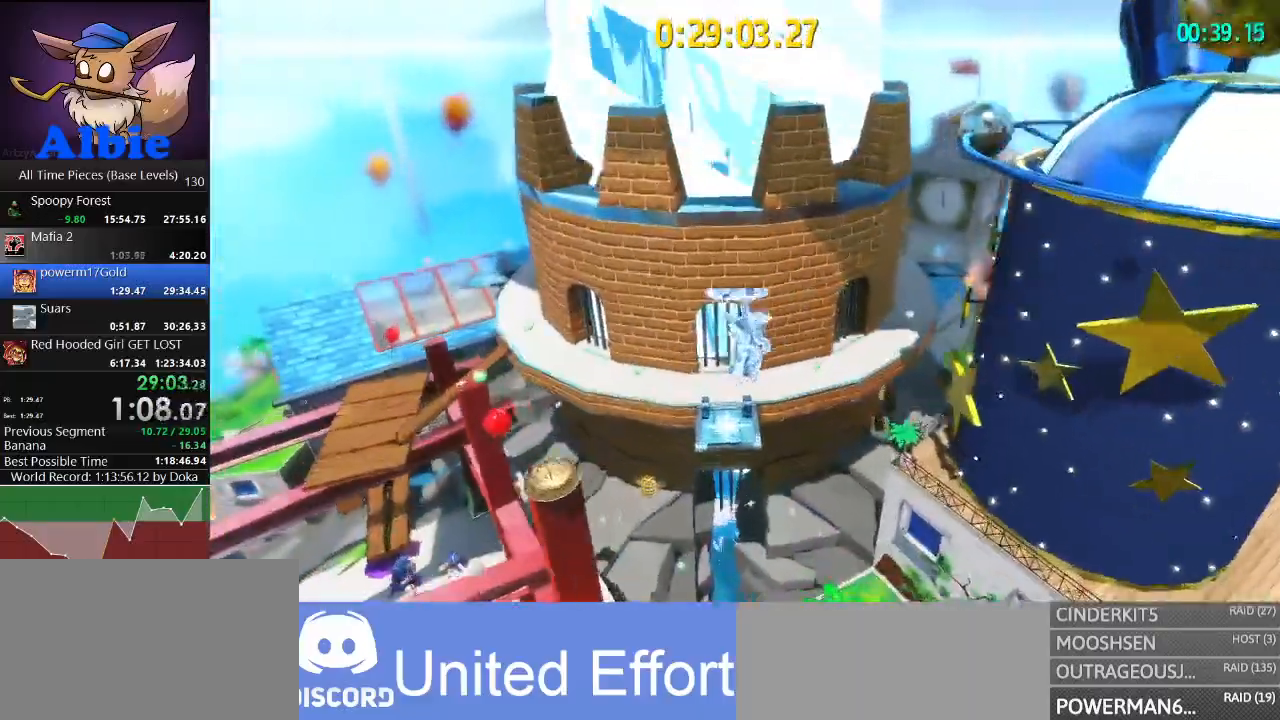
{"keys": ["a", "w"], "mouse": [], "mouse_move": "still", "events": []}
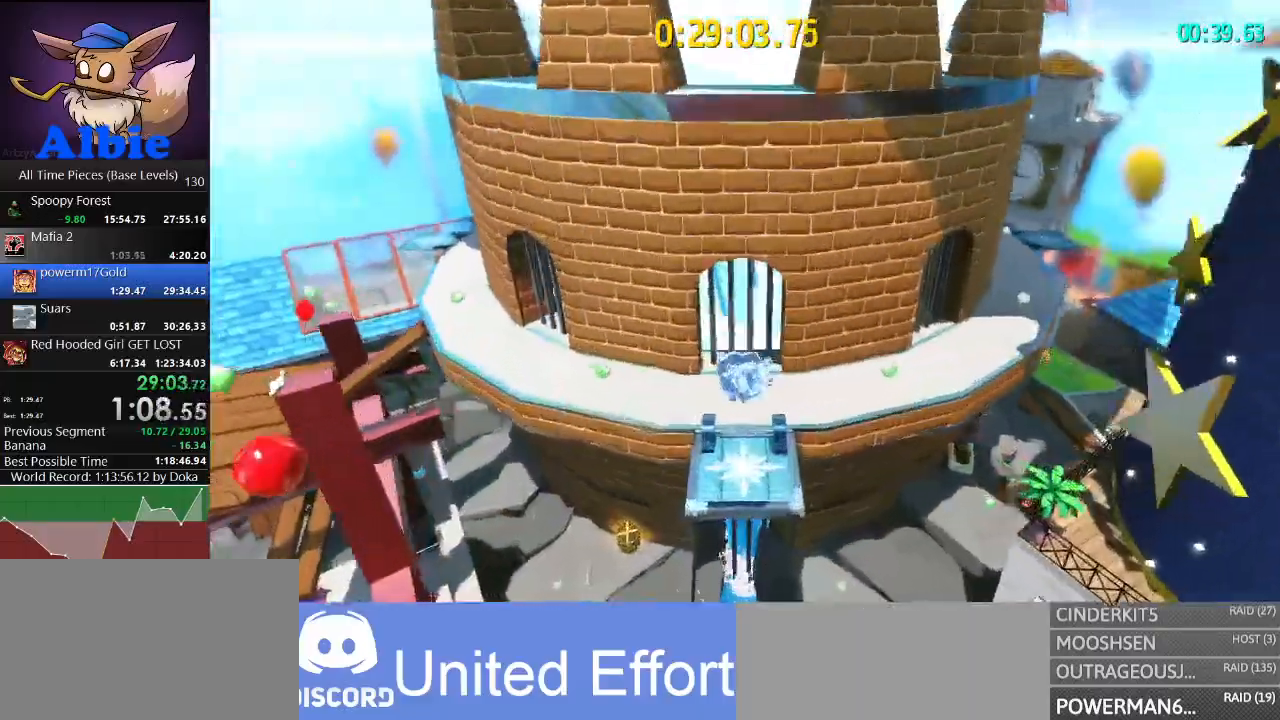
{"keys": ["a", "shift", "w"], "mouse": [], "mouse_move": "left", "events": [[300, "space", "down"], [433, "space", "up"], [500, "shift", "down"]]}
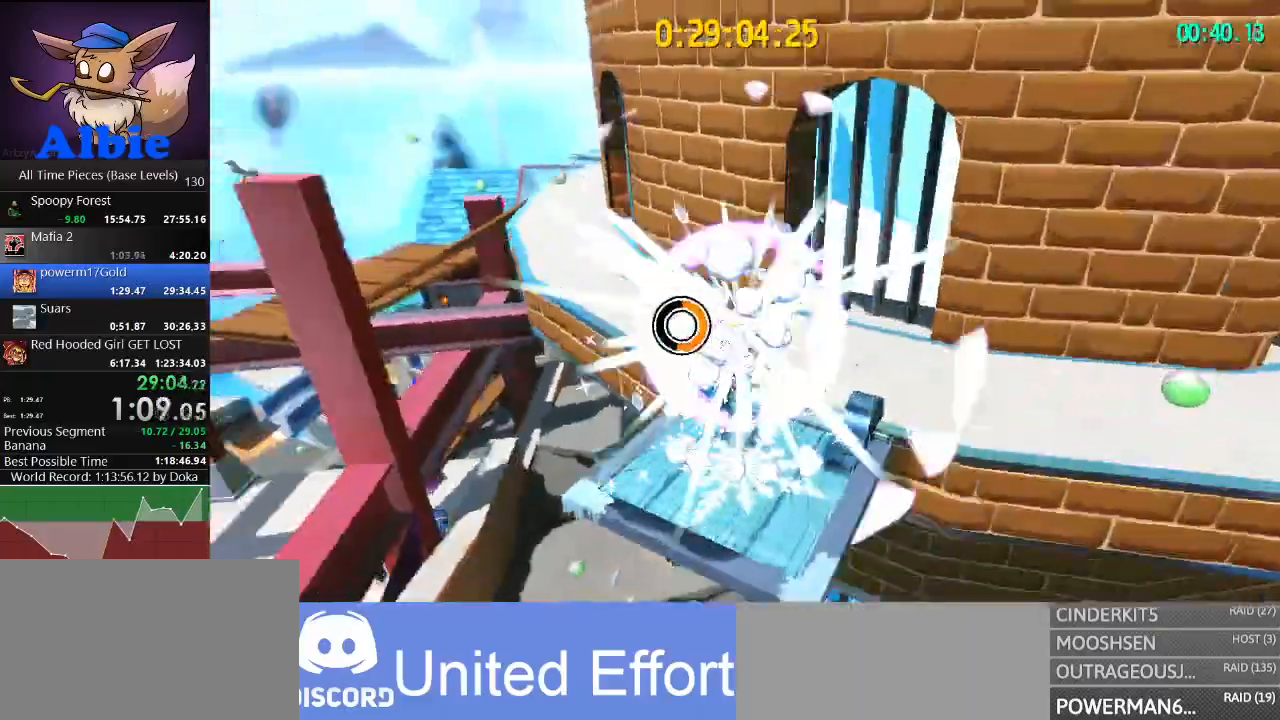
{"keys": ["a", "w"], "mouse": [], "mouse_move": "still", "events": [[33, "shift", "up"], [167, "a", "up"], [233, "a", "down"]]}
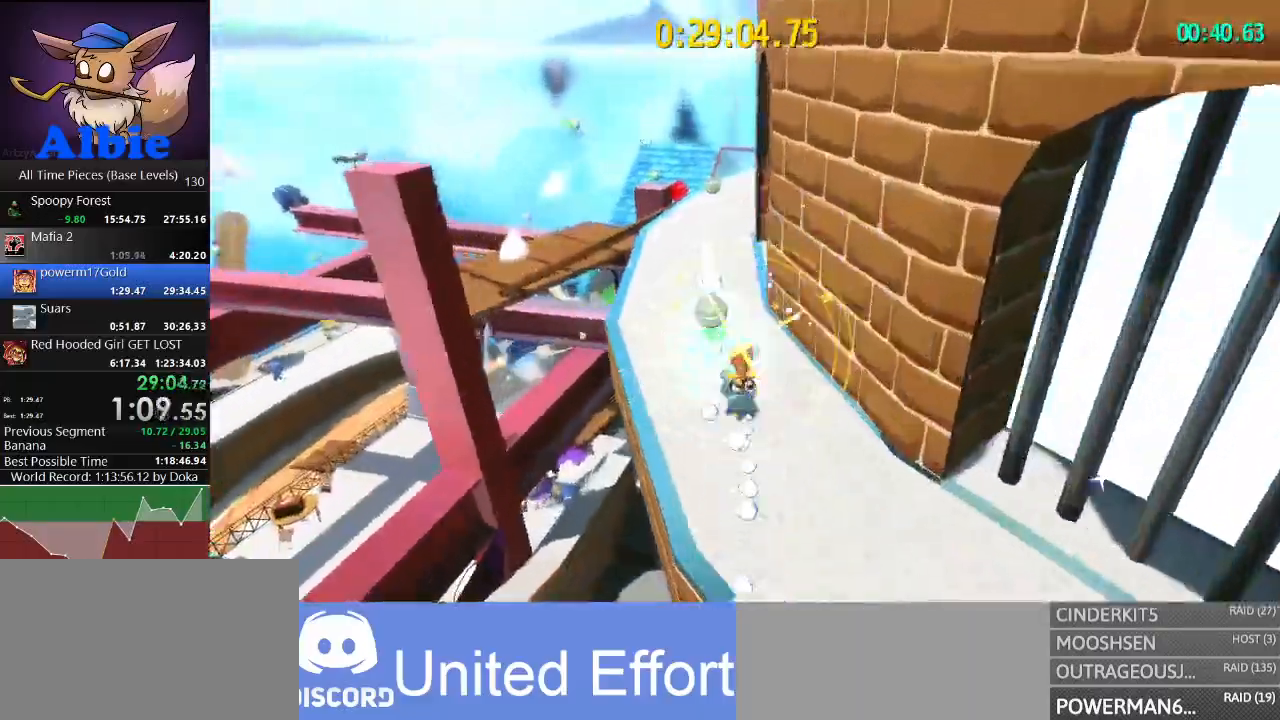
{"keys": ["w"], "mouse": [], "mouse_move": "right", "events": [[67, "shift", "down"], [200, "shift", "up"], [233, "a", "up"]]}
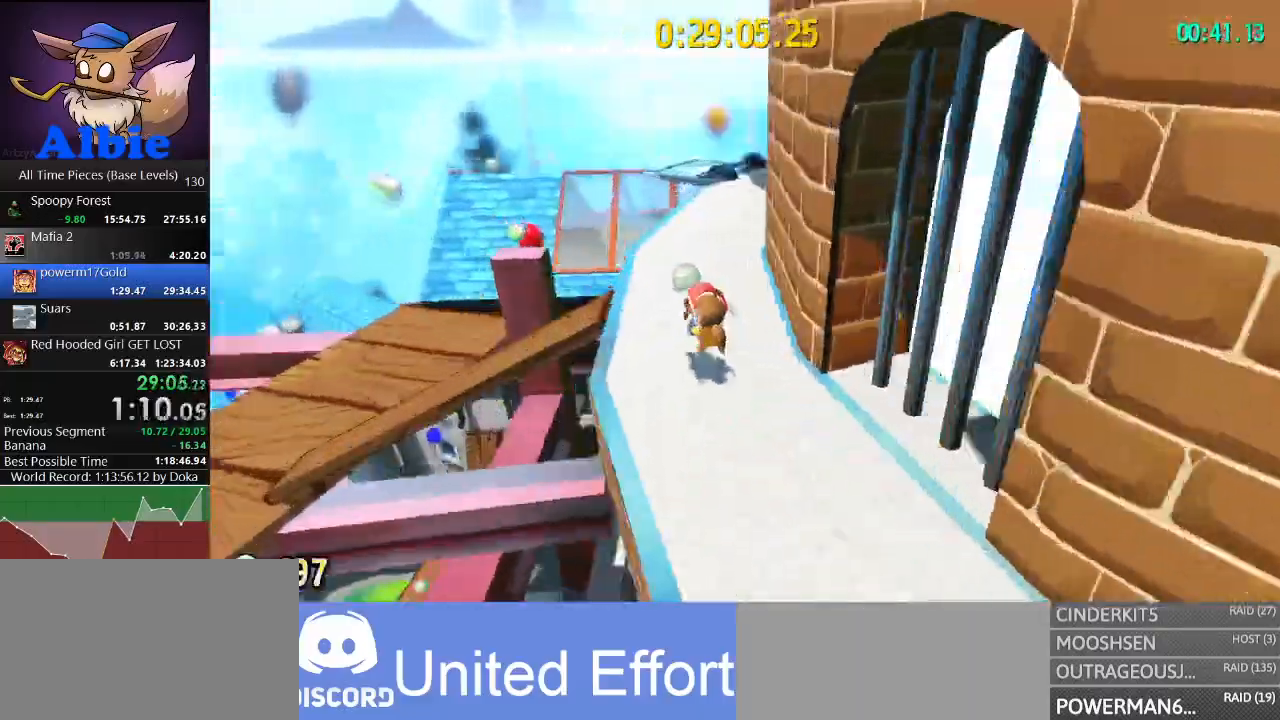
{"keys": ["w"], "mouse": [], "mouse_move": "left", "events": [[100, "shift", "down"], [267, "shift", "up"]]}
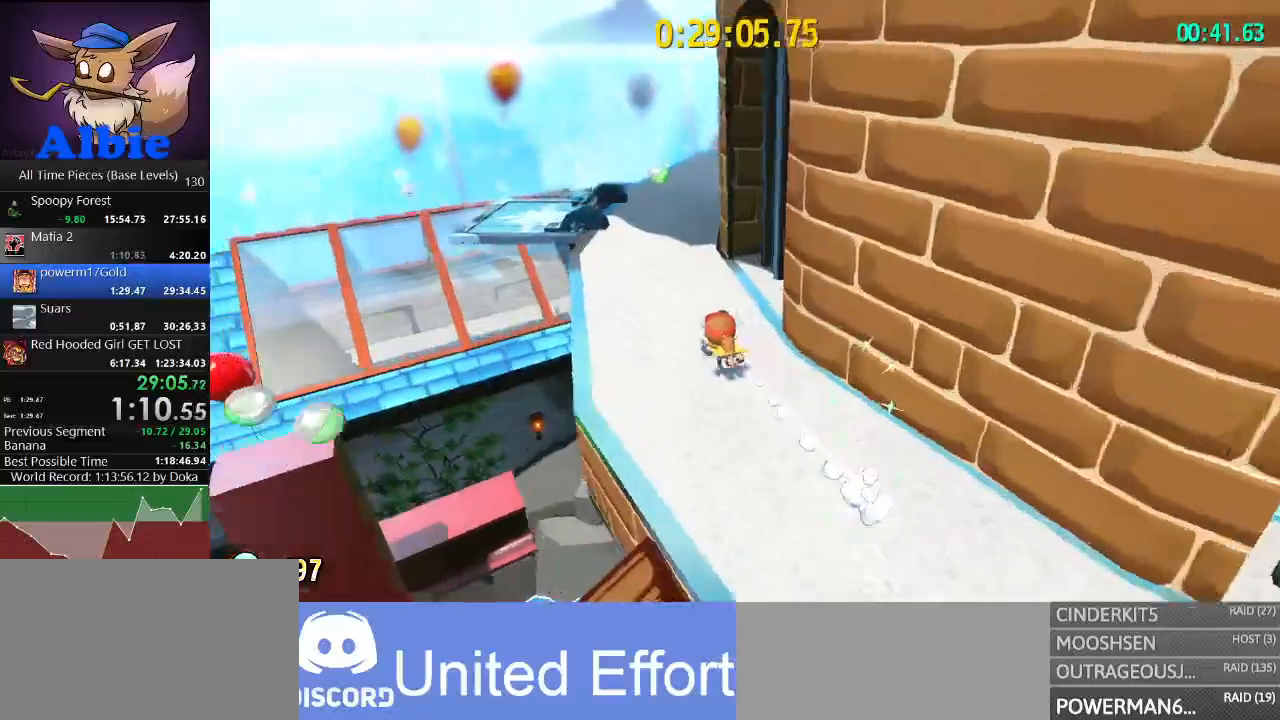
{"keys": ["w"], "mouse": [], "mouse_move": "still", "events": [[67, "shift", "down"], [233, "shift", "up"]]}
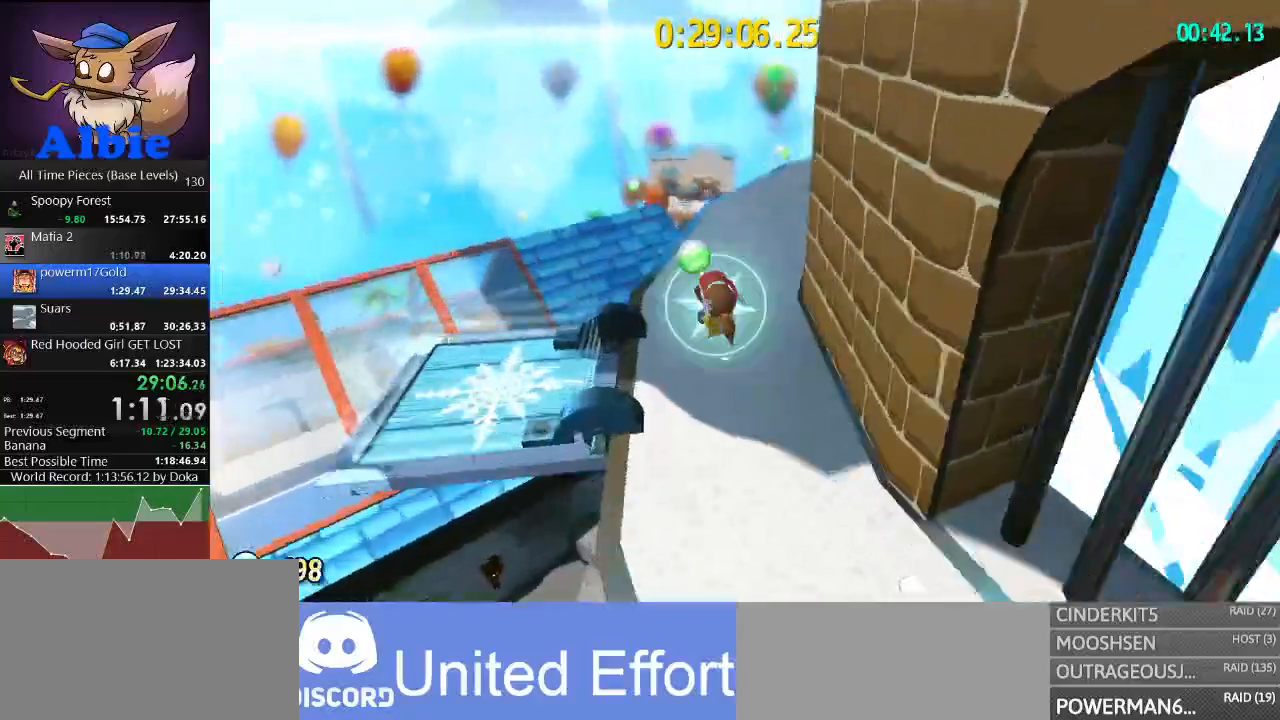
{"keys": ["w"], "mouse": [], "mouse_move": "still", "events": [[100, "shift", "down"], [200, "shift", "up"]]}
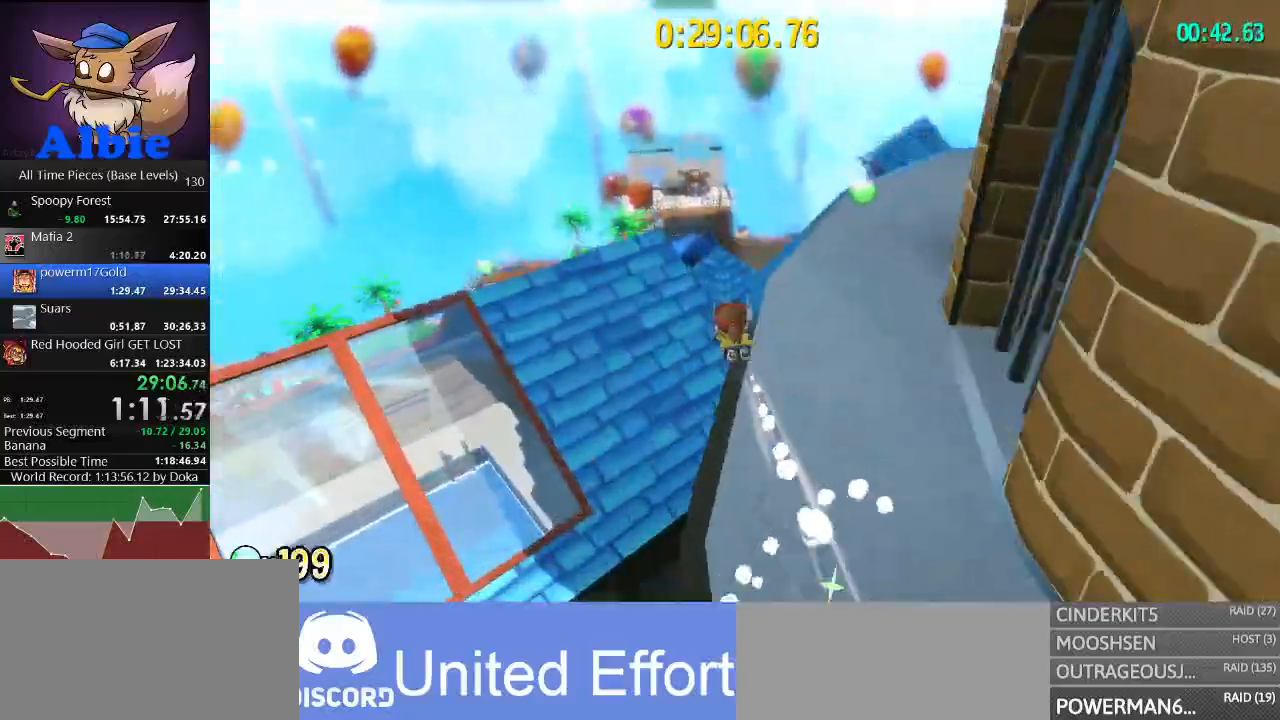
{"keys": ["a", "s"], "mouse": [], "mouse_move": "left", "events": [[67, "shift", "down"], [200, "a", "down"], [267, "shift", "up"], [267, "w", "up"], [500, "s", "down"]]}
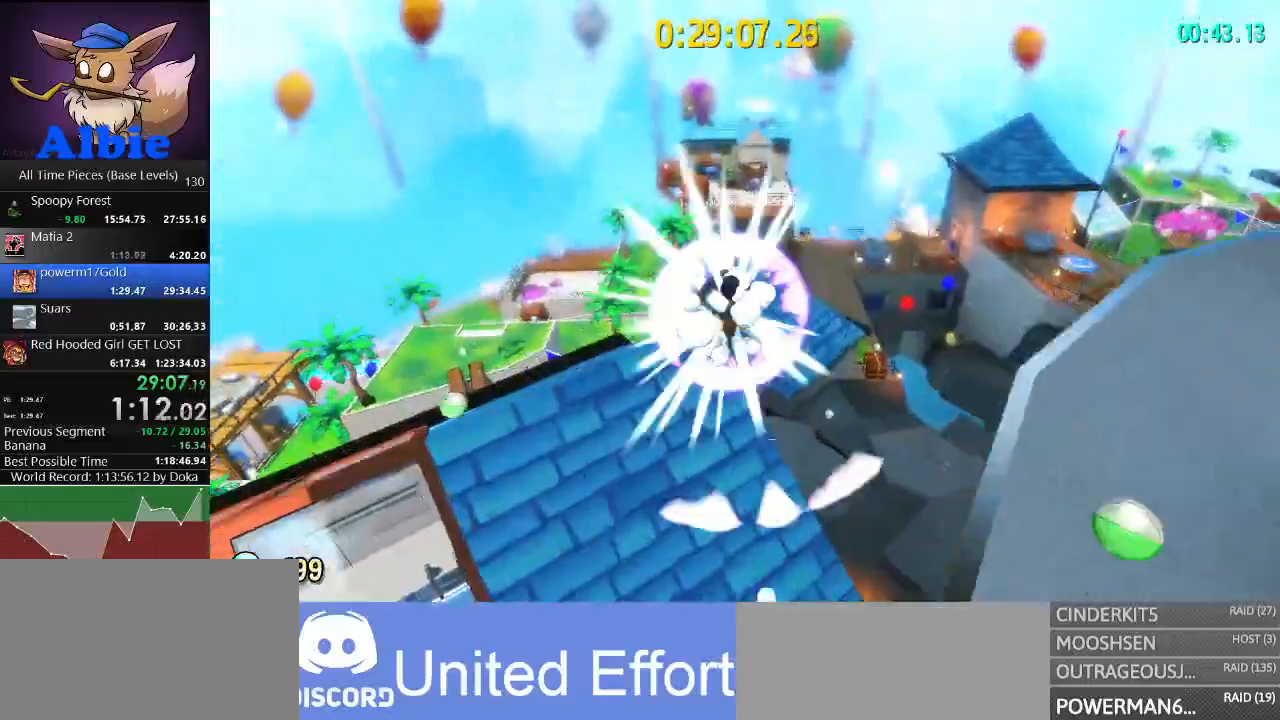
{"keys": [], "mouse": [], "mouse_move": "still", "events": [[267, "s", "up"], [333, "a", "up"], [400, "w", "down"], [500, "w", "up"]]}
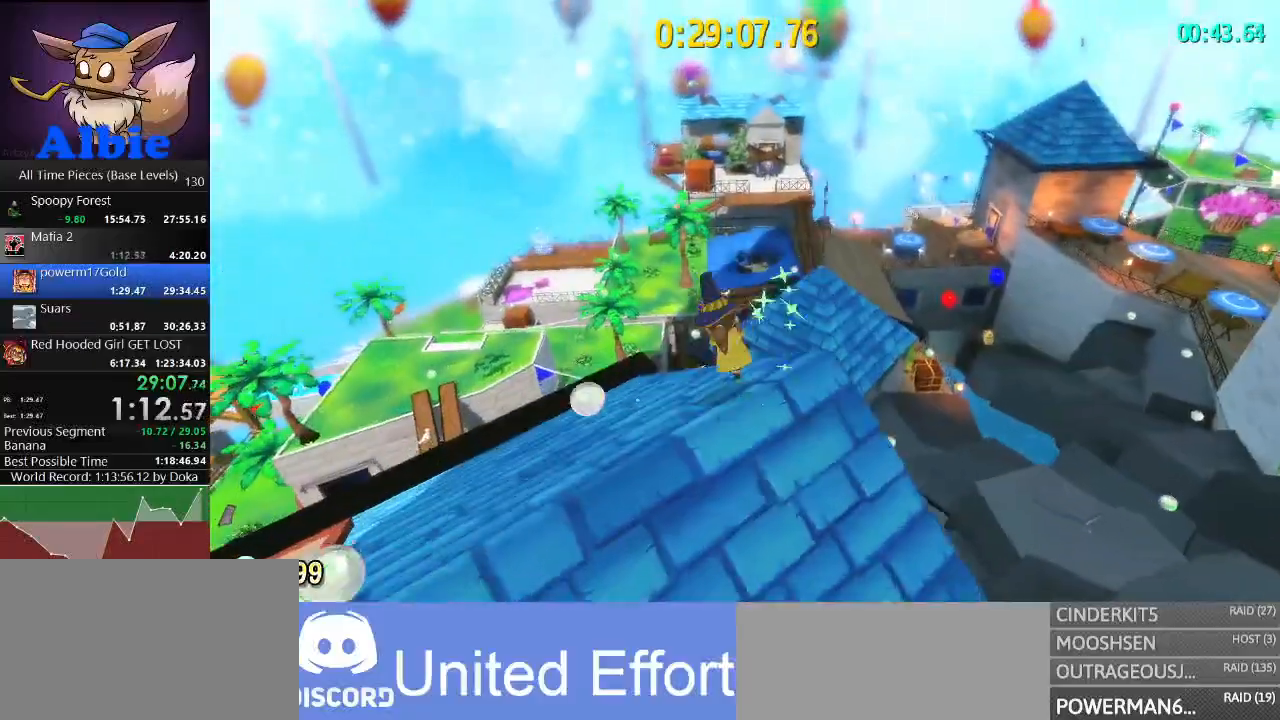
{"keys": [], "mouse": ["wheel"], "mouse_move": "still", "events": [[133, "w", "down"], [233, "w", "up"], [467, "mouse_wheel", "down"]]}
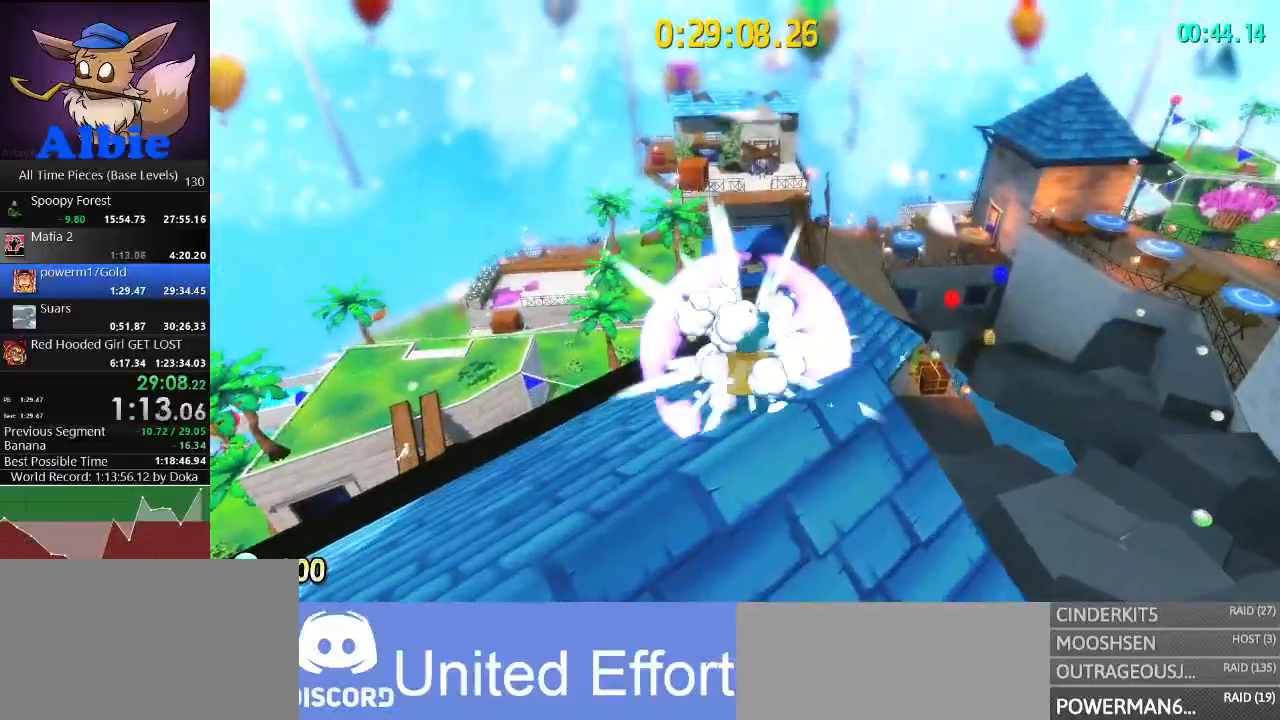
{"keys": [], "mouse": [], "mouse_move": "left", "events": [[33, "mouse_wheel", "up"]]}
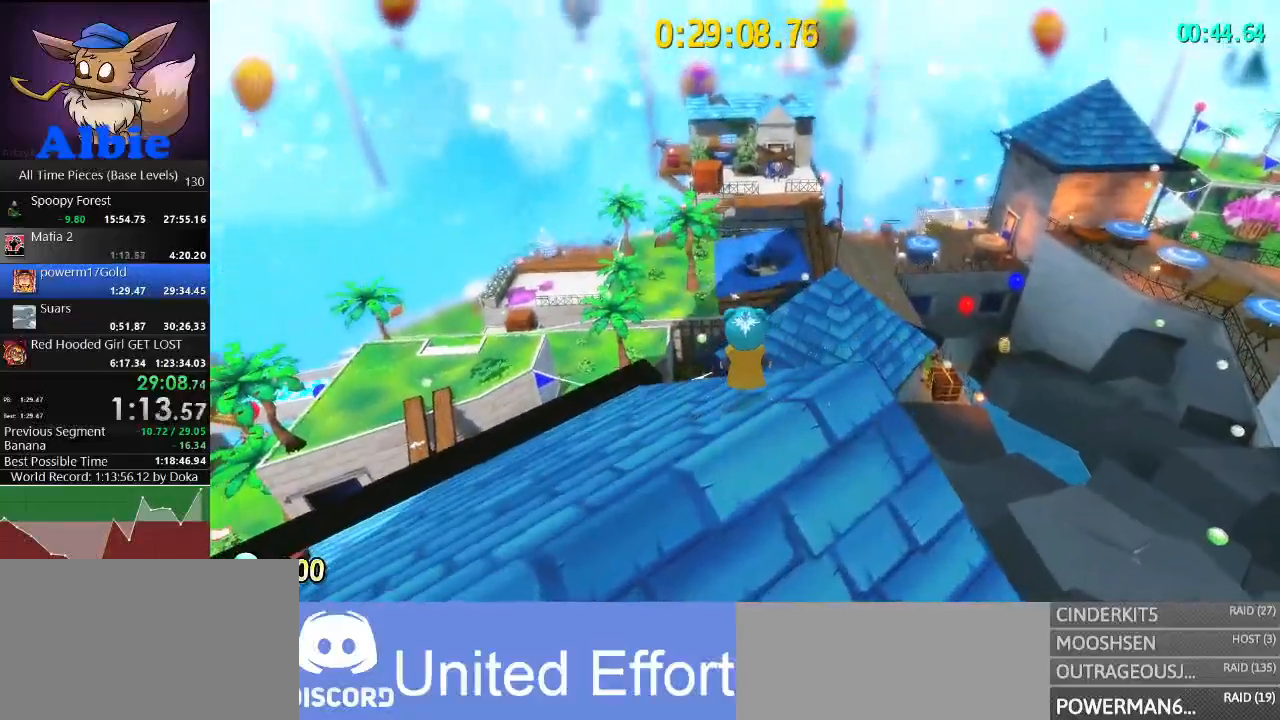
{"keys": ["w"], "mouse": [], "mouse_move": "still", "events": [[433, "w", "down"]]}
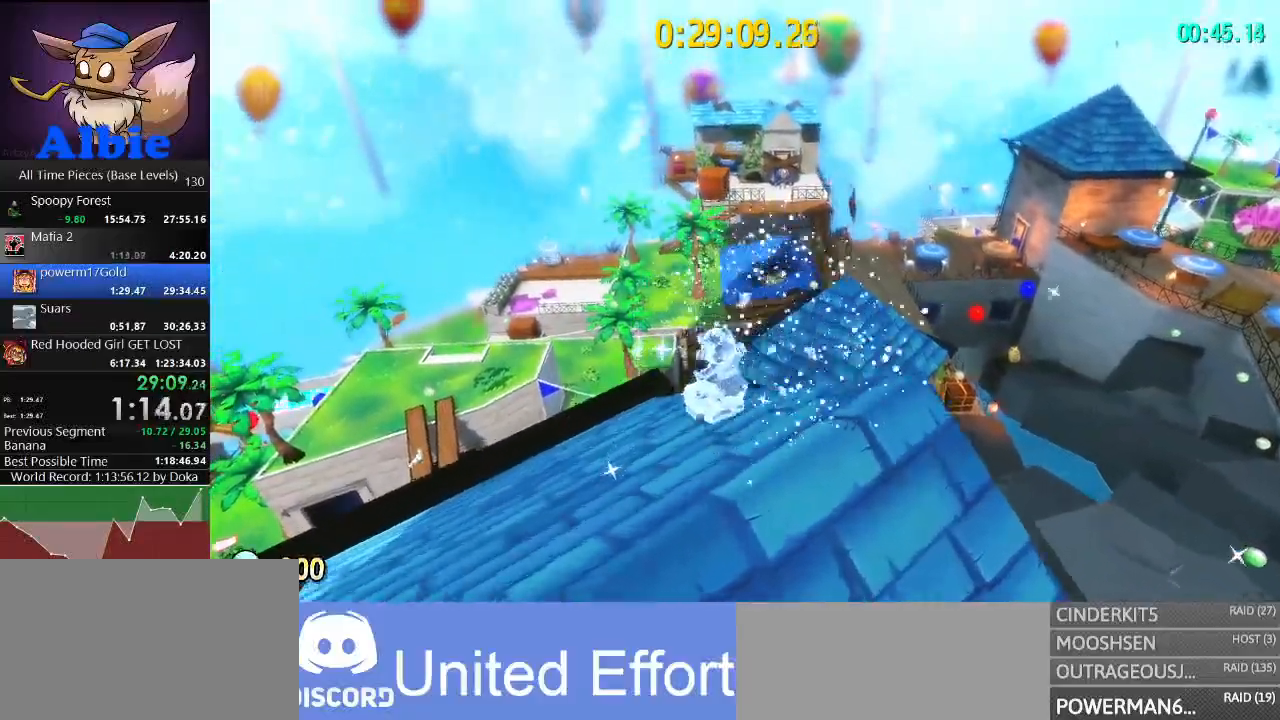
{"keys": ["w"], "mouse": [], "mouse_move": "up-right", "events": [[200, "d", "down"], [500, "d", "up"]]}
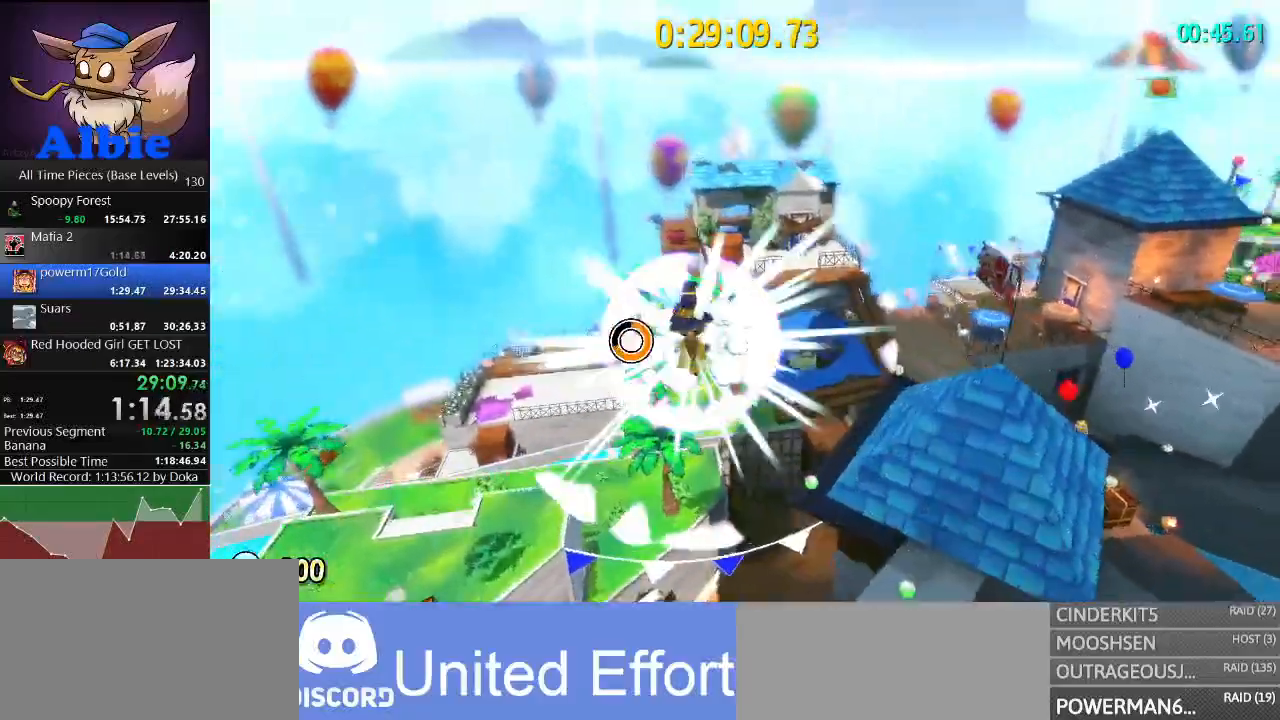
{"keys": ["w"], "mouse": [], "mouse_move": "still", "events": []}
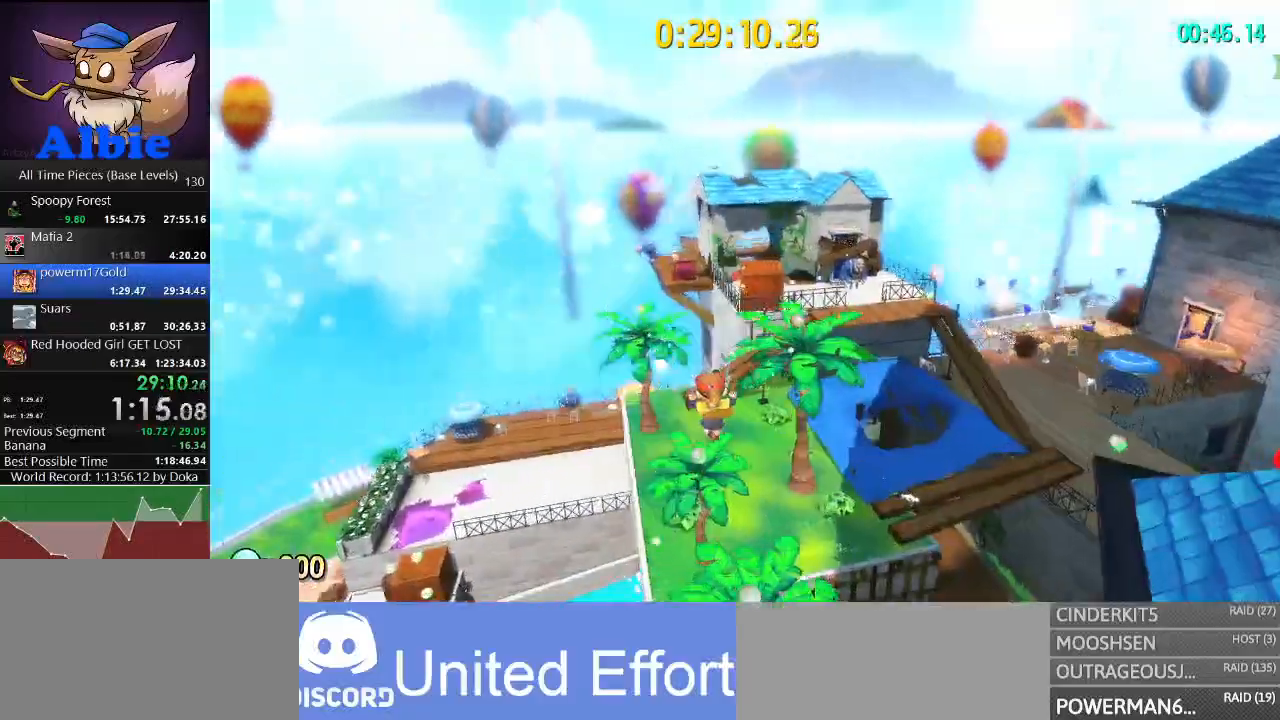
{"keys": ["space", "w"], "mouse": [], "mouse_move": "still", "events": [[67, "space", "down"]]}
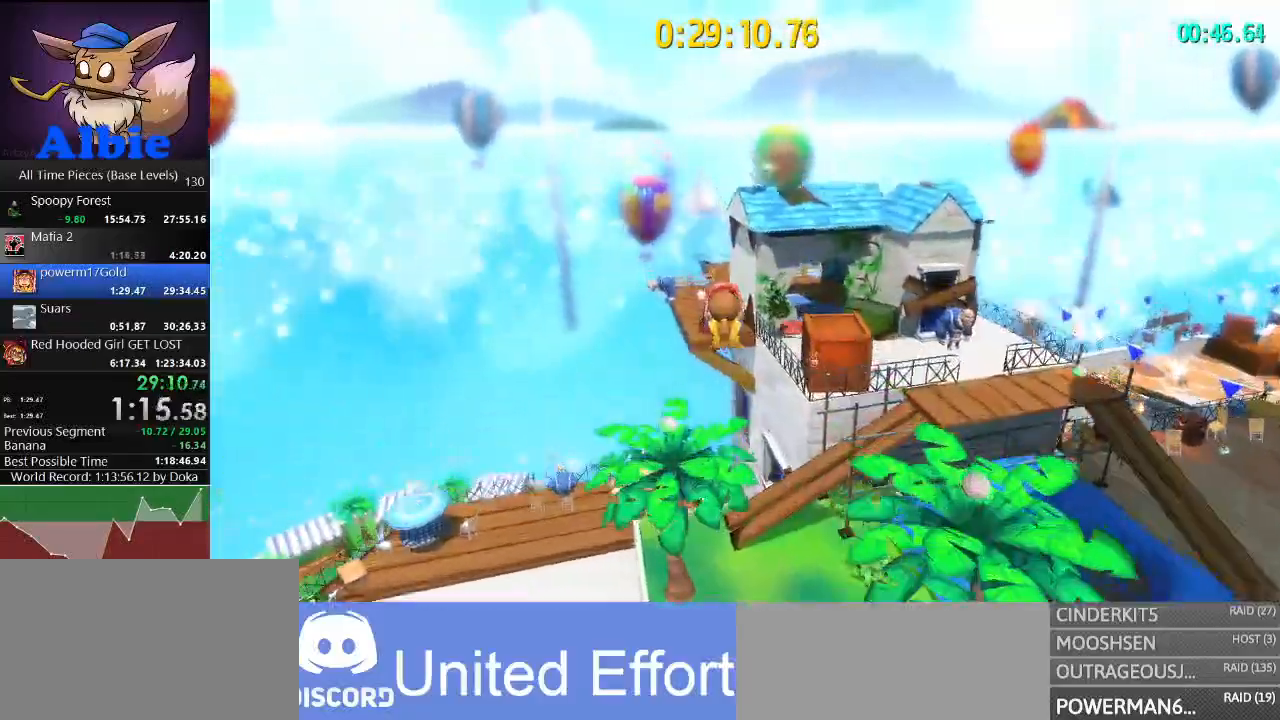
{"keys": ["w"], "mouse": [], "mouse_move": "right", "events": [[33, "a", "down"], [100, "space", "up"], [167, "a", "up"]]}
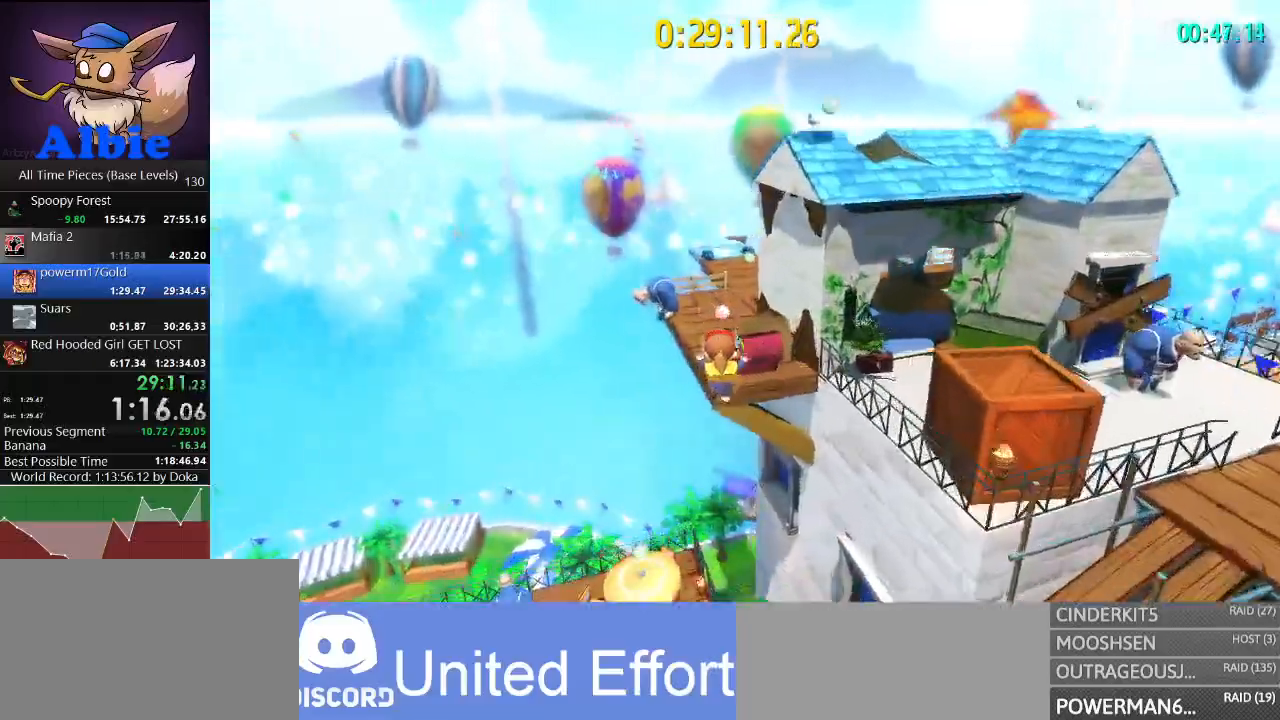
{"keys": ["w"], "mouse": [], "mouse_move": "still", "events": [[33, "shift", "down"], [233, "shift", "up"]]}
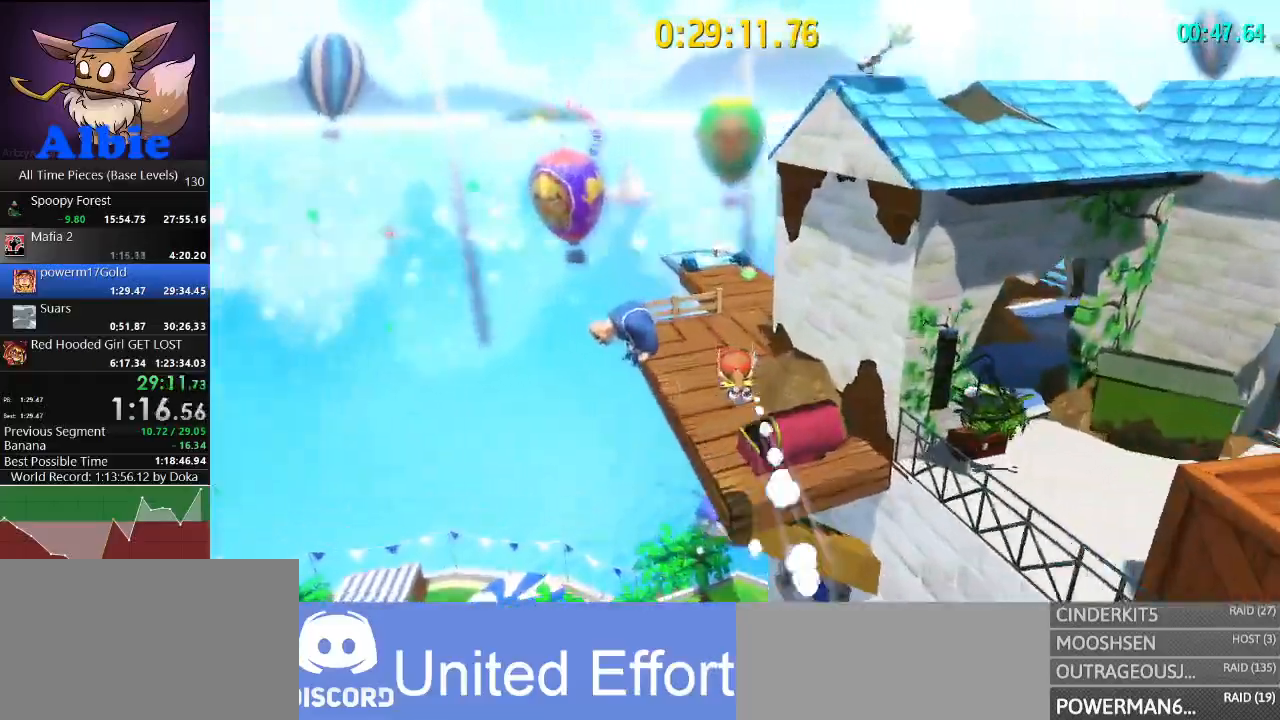
{"keys": ["d", "w"], "mouse": [], "mouse_move": "still", "events": [[333, "shift", "down"], [467, "d", "down"], [467, "shift", "up"]]}
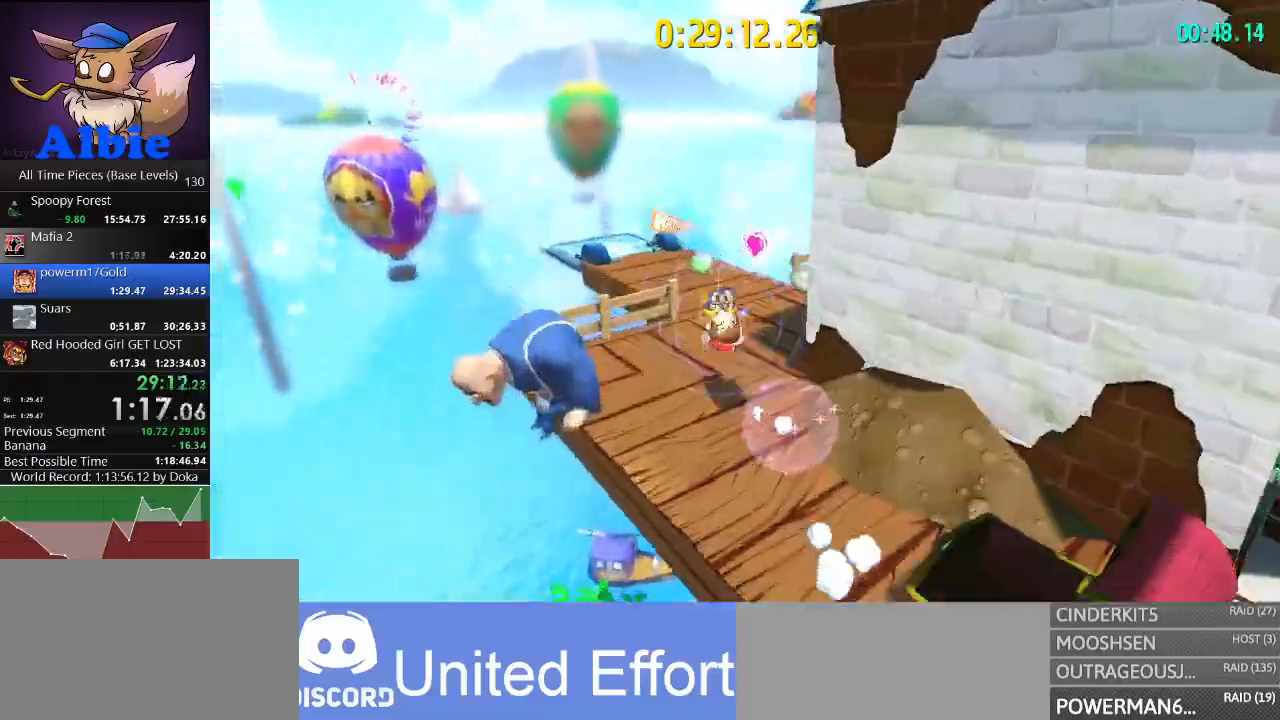
{"keys": ["a", "w"], "mouse": [], "mouse_move": "still", "events": [[167, "d", "up"], [400, "a", "down"]]}
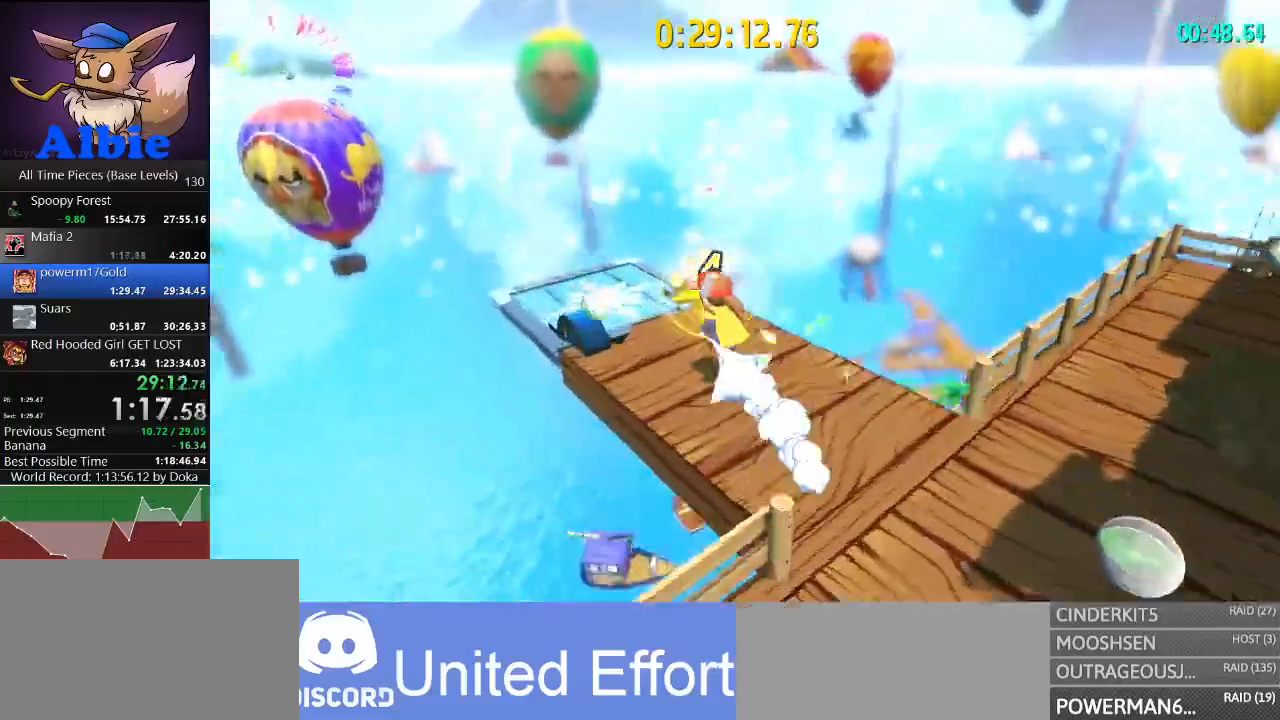
{"keys": ["w"], "mouse": [], "mouse_move": "down", "events": [[33, "a", "up"]]}
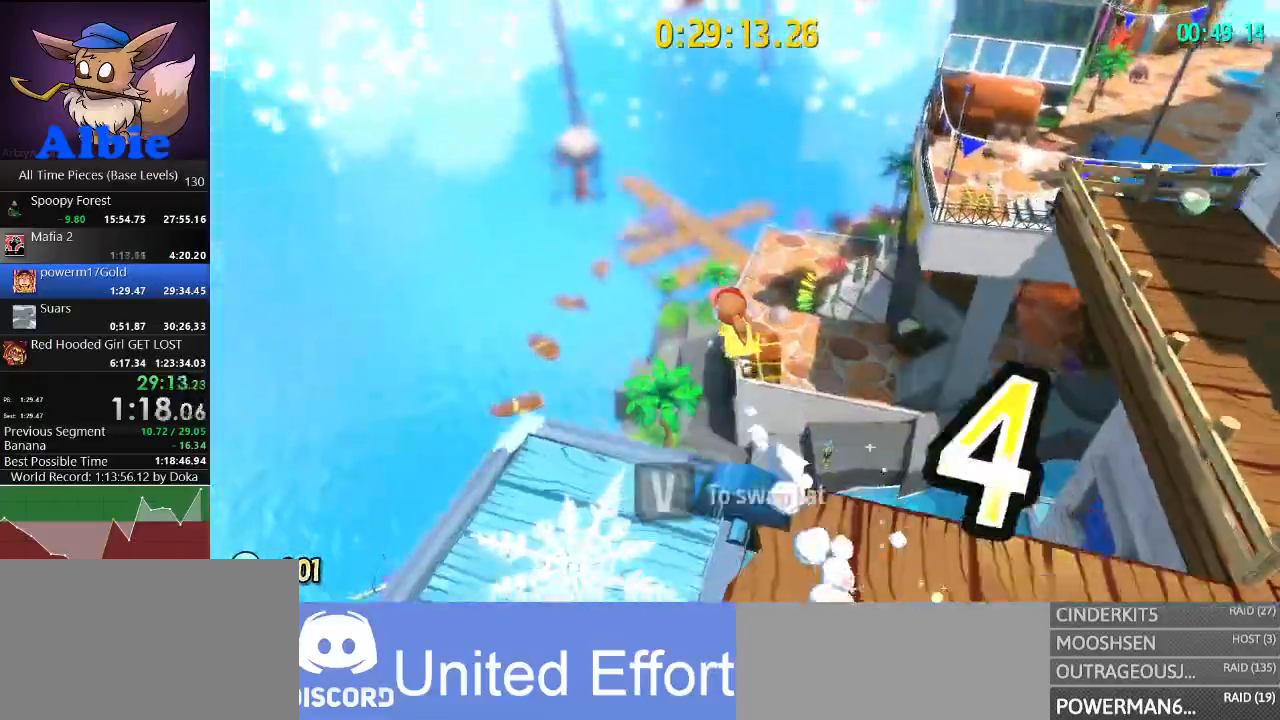
{"keys": ["w"], "mouse": [], "mouse_move": "still", "events": [[367, "d", "down"], [467, "d", "up"]]}
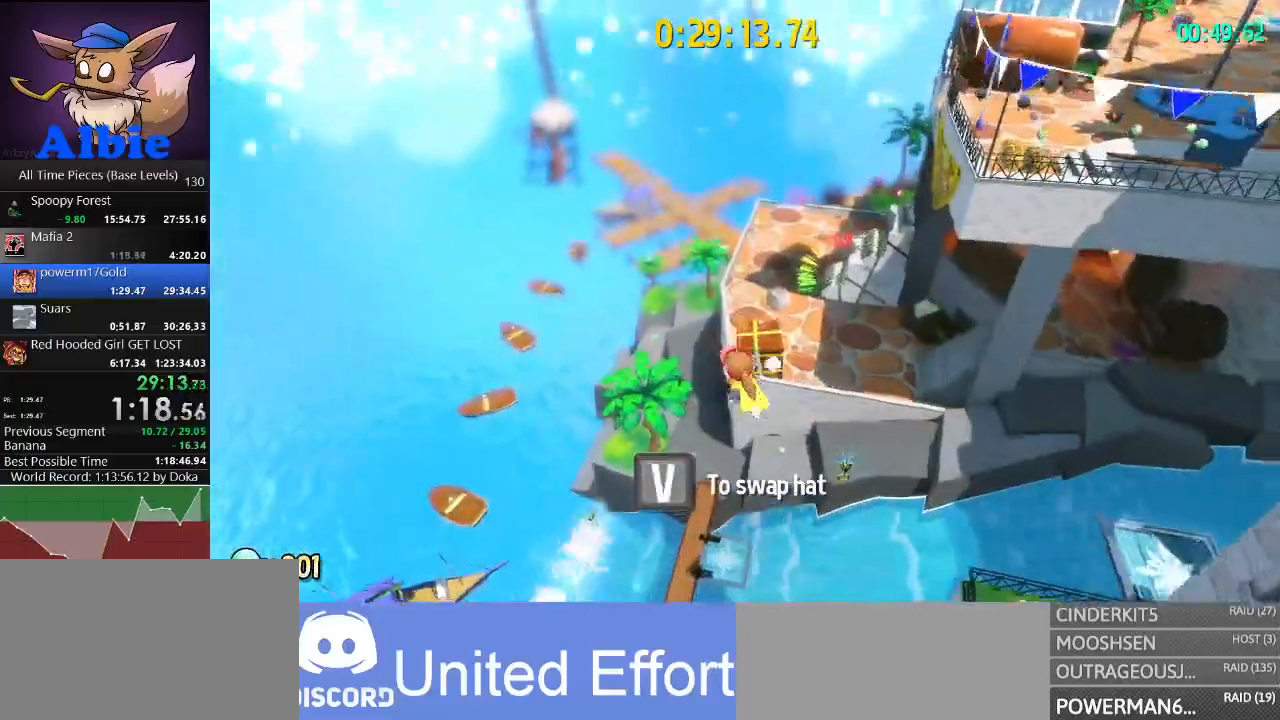
{"keys": ["w"], "mouse": ["wheel"], "mouse_move": "still", "events": [[100, "a", "down"], [167, "a", "up"], [433, "mouse_wheel", "down"]]}
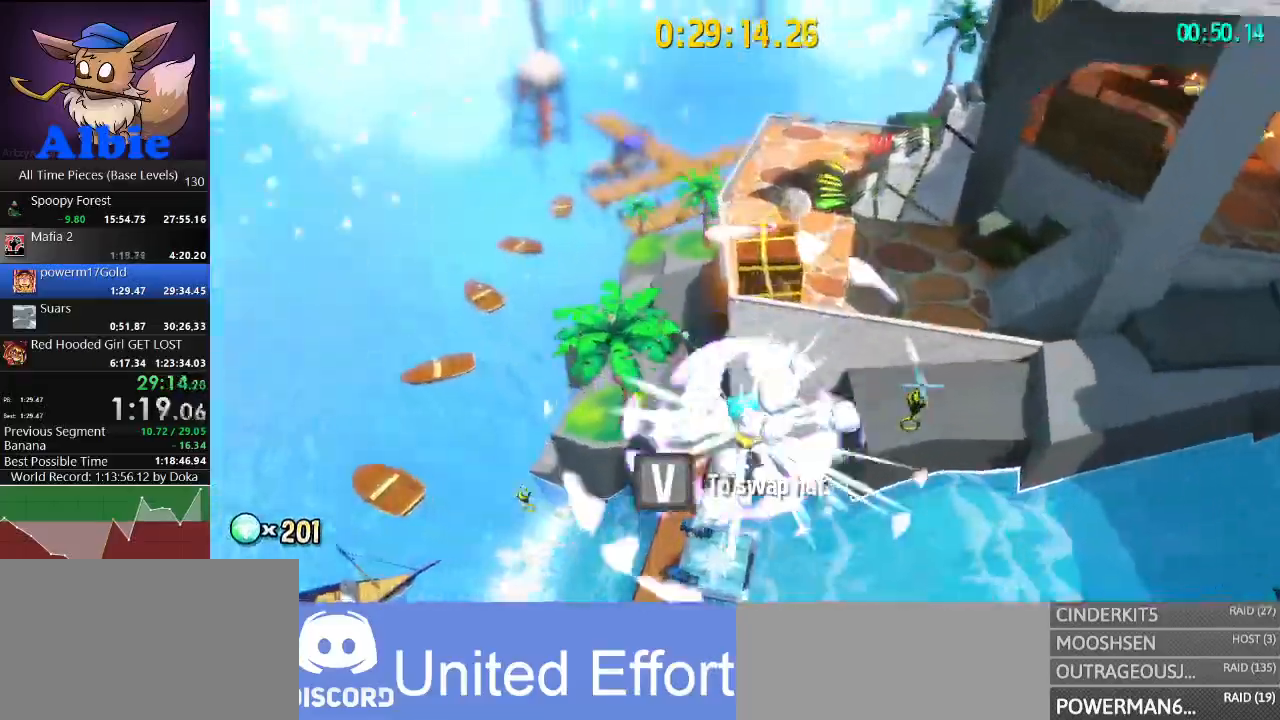
{"keys": ["w"], "mouse": [], "mouse_move": "still", "events": [[33, "mouse_wheel", "up"], [133, "a", "down"], [233, "a", "up"]]}
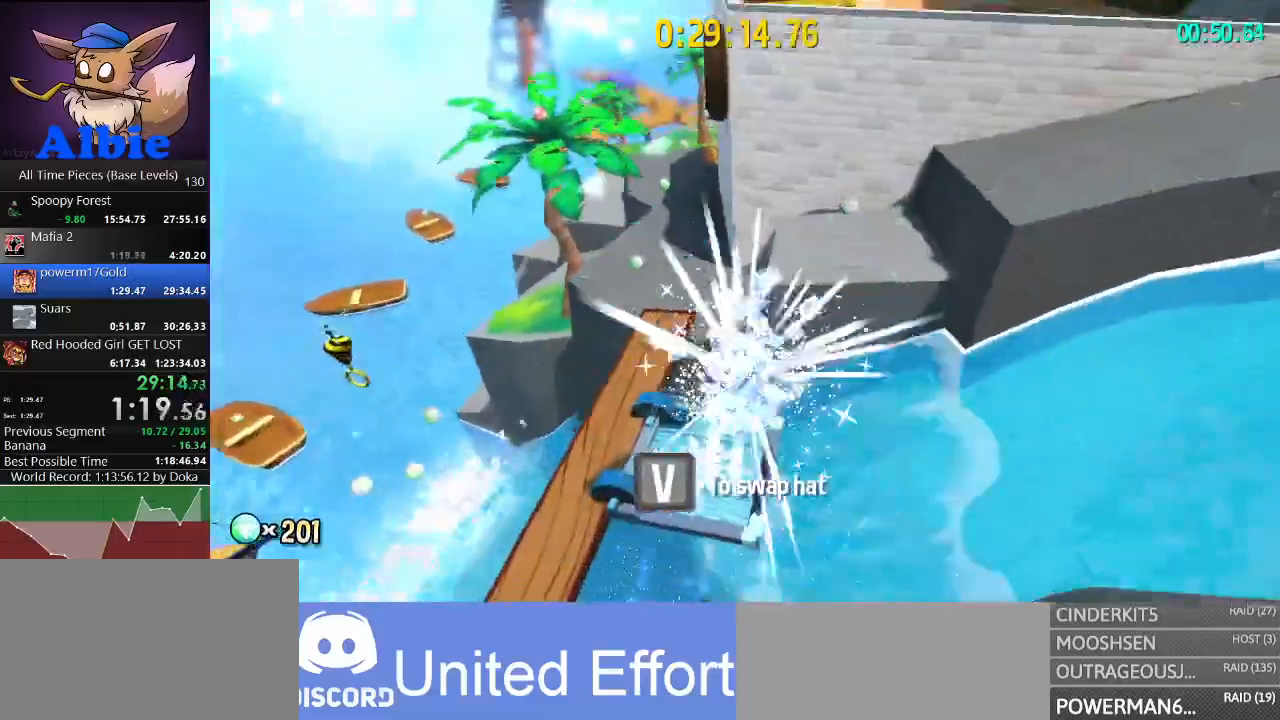
{"keys": ["w"], "mouse": [], "mouse_move": "still", "events": []}
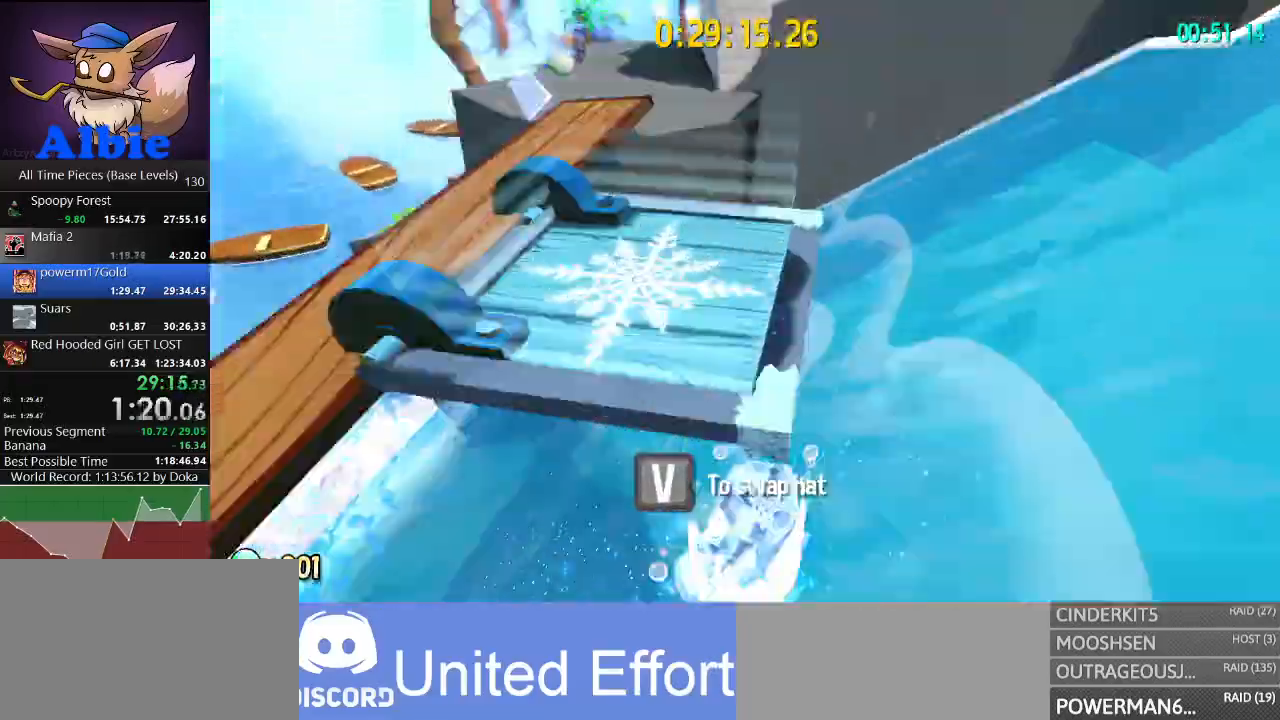
{"keys": [], "mouse": [], "mouse_move": "left", "events": [[200, "w", "up"], [333, "space", "down"], [433, "space", "up"]]}
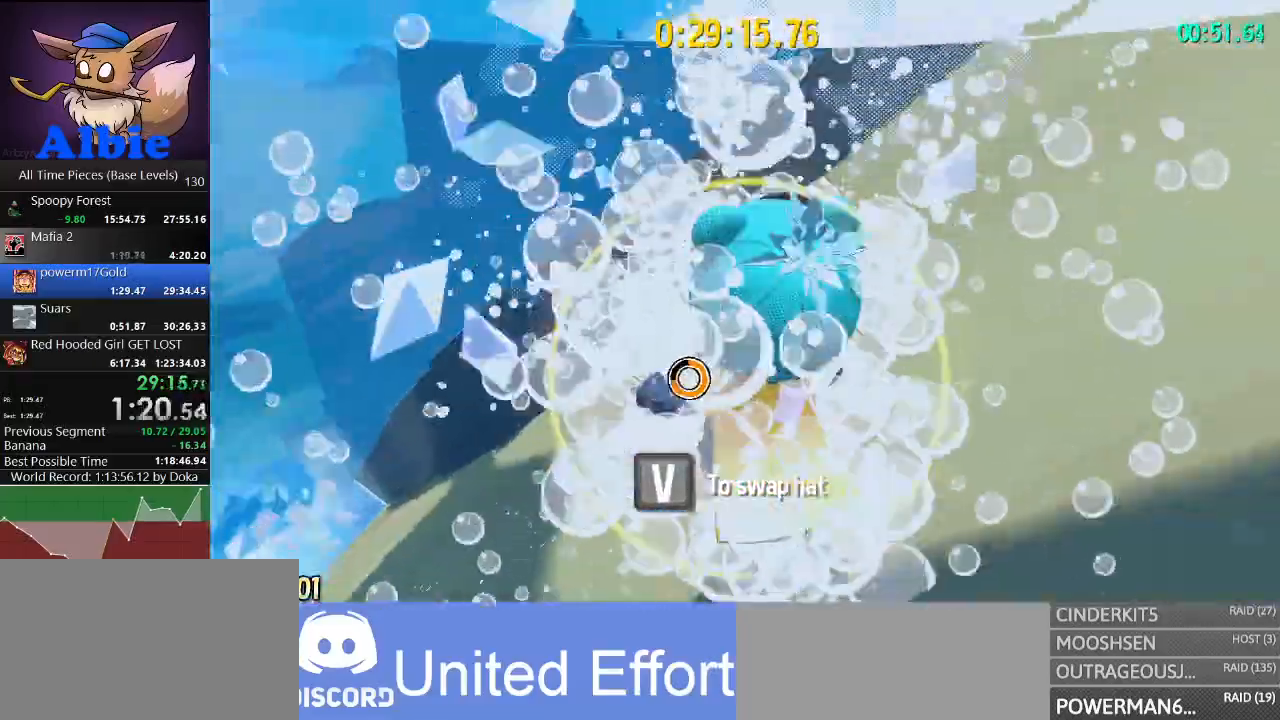
{"keys": ["space"], "mouse": [], "mouse_move": "still", "events": [[100, "space", "down"], [233, "space", "up"], [400, "space", "down"]]}
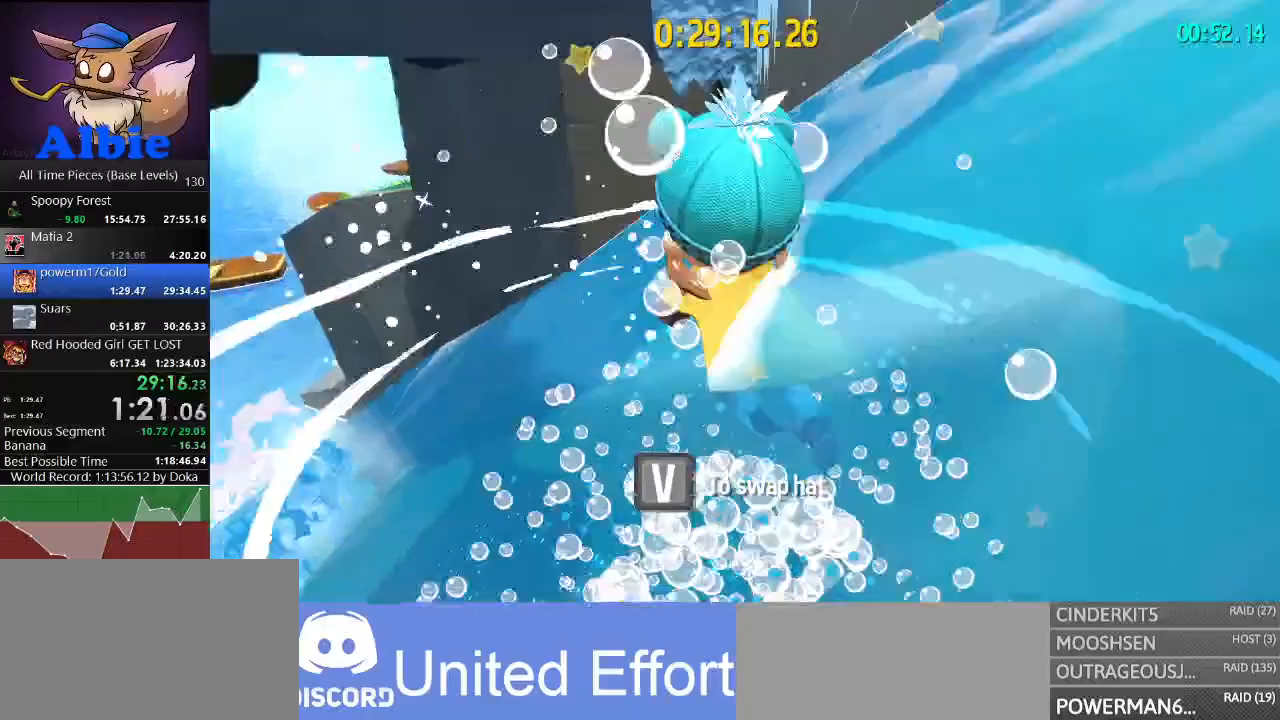
{"keys": [], "mouse": [], "mouse_move": "still", "events": [[100, "space", "up"], [300, "space", "down"], [467, "space", "up"]]}